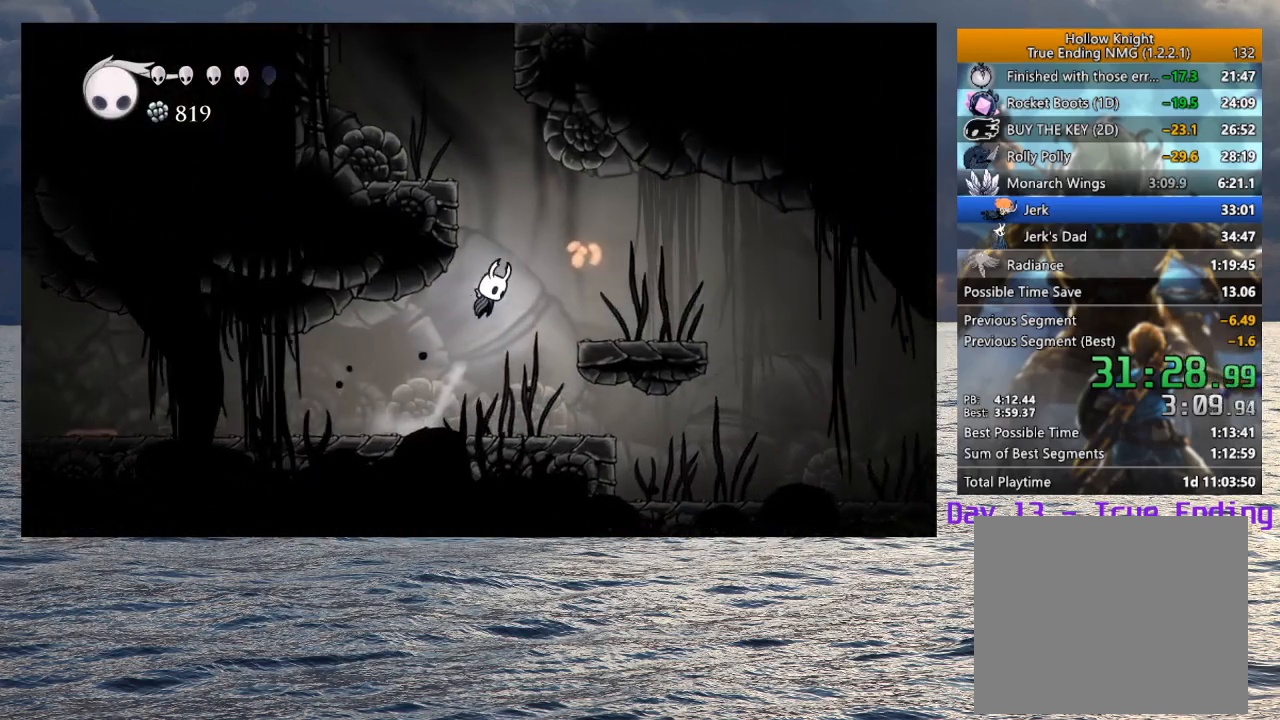
Gameplay with a controller (PlayStation layout); each line is a JSON object with the inputs held at the frame after it. "button_events" lists button changes between this image and that frame as [ms after this image, input, new state], when the widget could be followed in between (sticks are given only as held states). Not read: L1 R1 TOUCHPAD.
{"buttons": ["CROSS"], "left_stick": "up-left", "right_stick": "center", "button_events": [[317, "CROSS", "up"], [367, "CROSS", "down"]]}
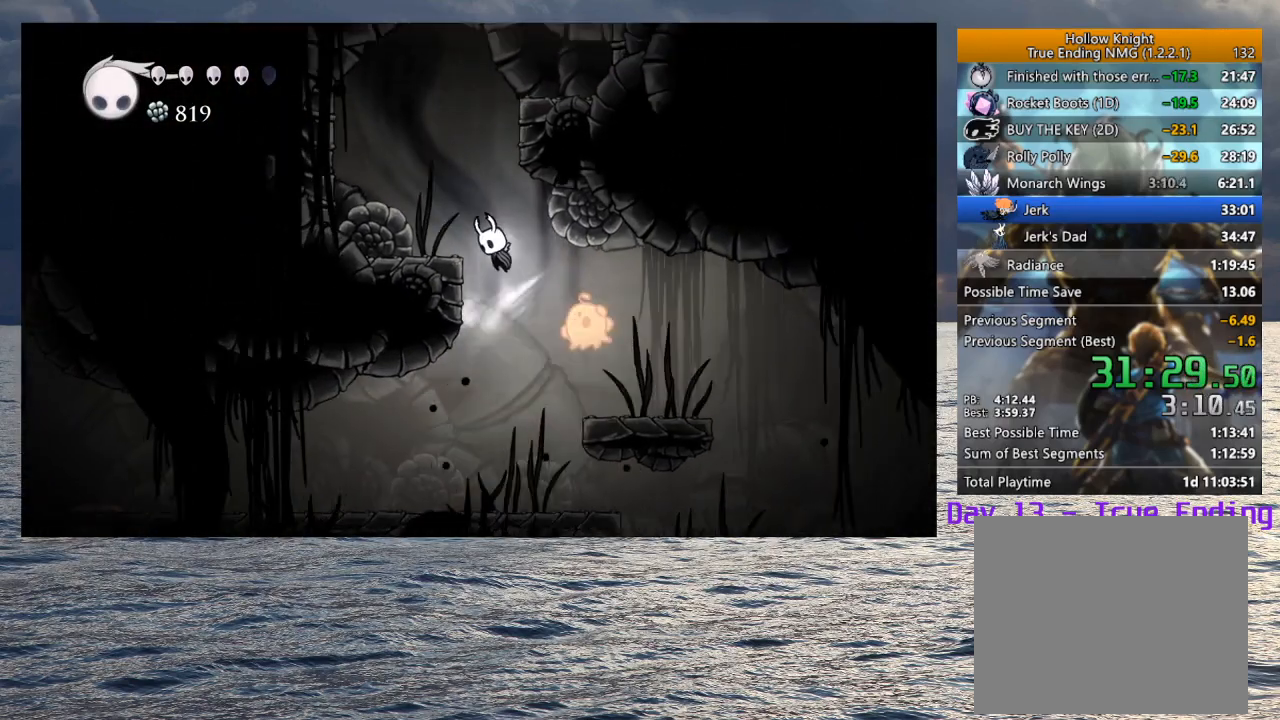
{"buttons": ["CROSS"], "left_stick": "right", "right_stick": "center", "button_events": [[100, "CROSS", "up"], [333, "CROSS", "down"]]}
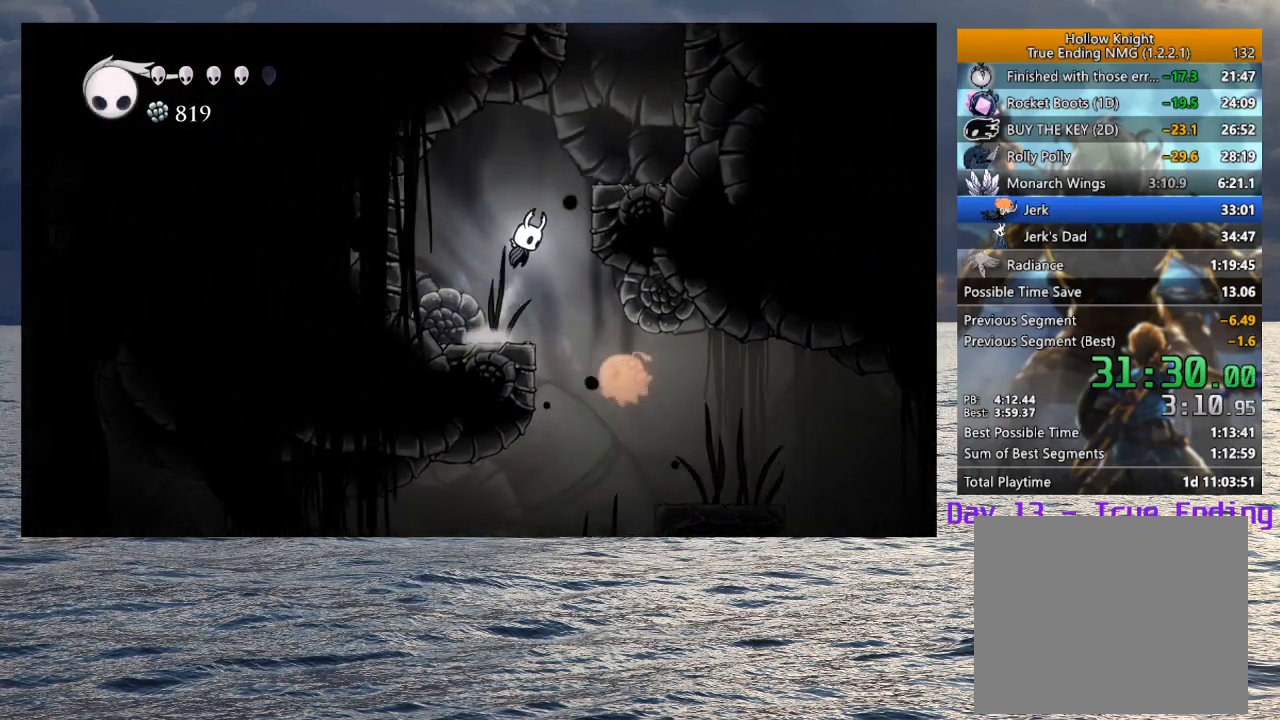
{"buttons": ["CROSS"], "left_stick": "center", "right_stick": "center", "button_events": [[283, "CROSS", "up"], [417, "CROSS", "down"]]}
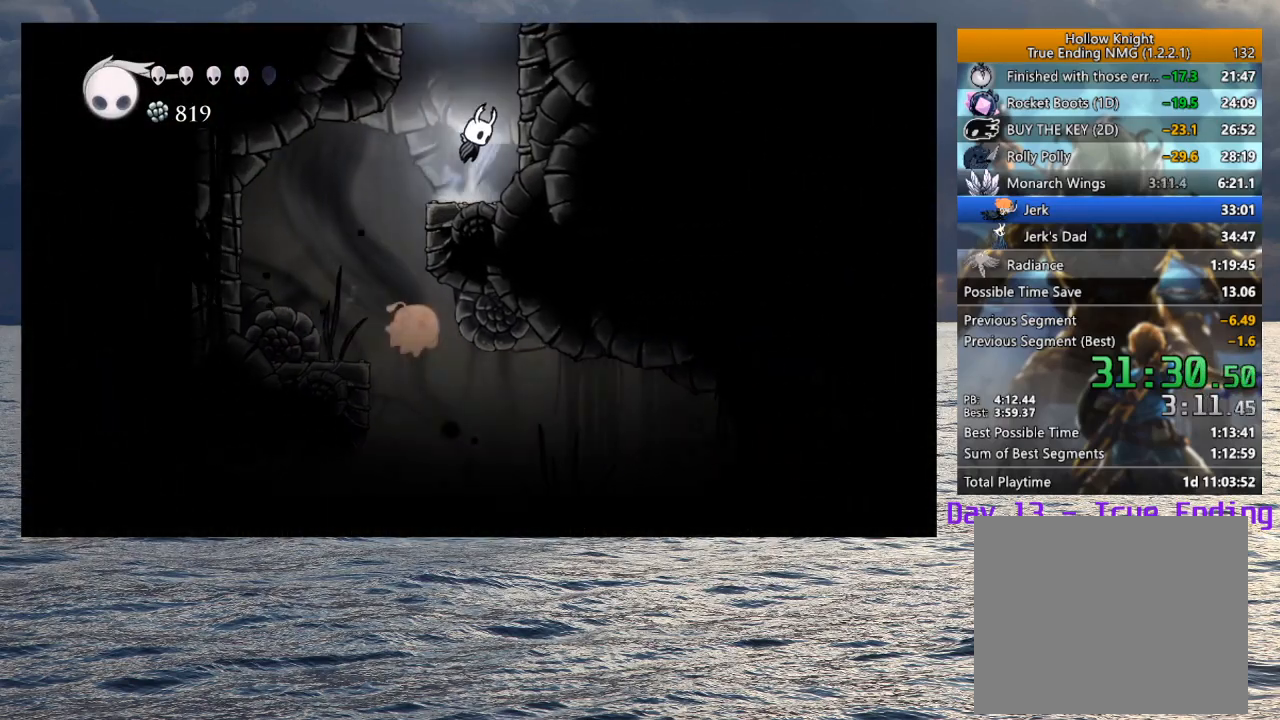
{"buttons": ["CROSS"], "left_stick": "right", "right_stick": "center", "button_events": []}
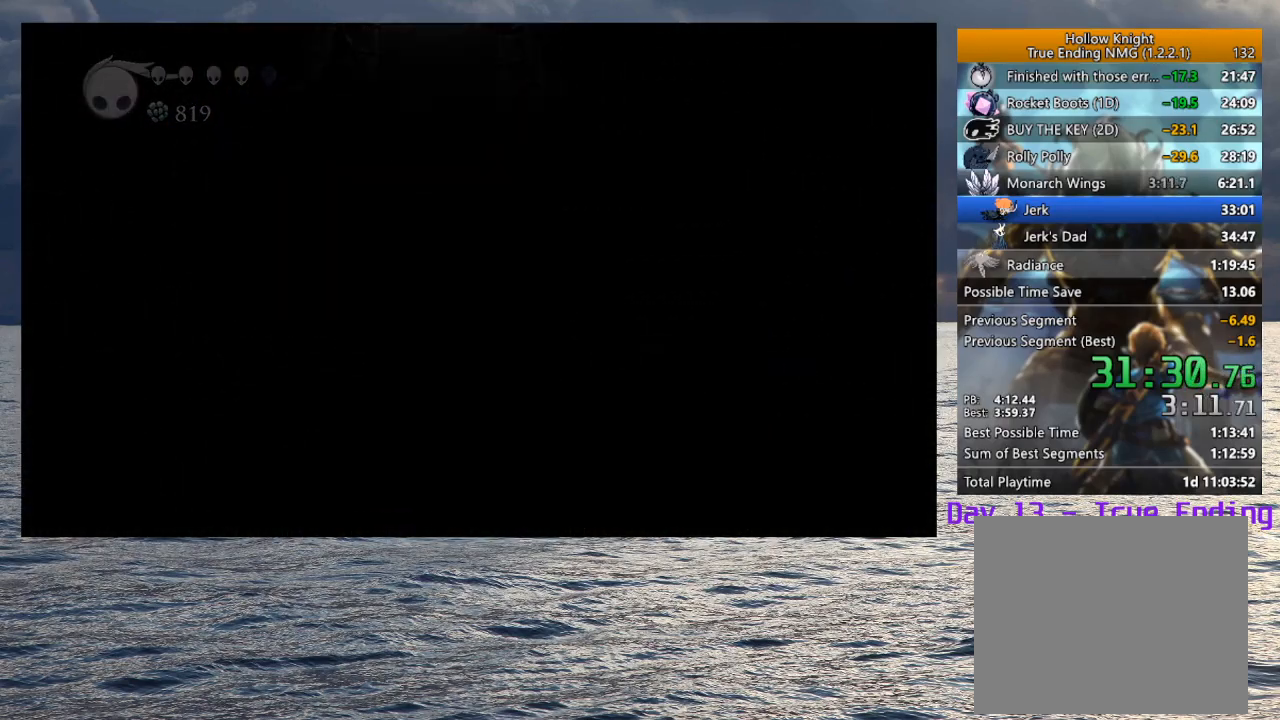
{"buttons": [], "left_stick": "down-right", "right_stick": "center", "button_events": [[217, "CROSS", "up"]]}
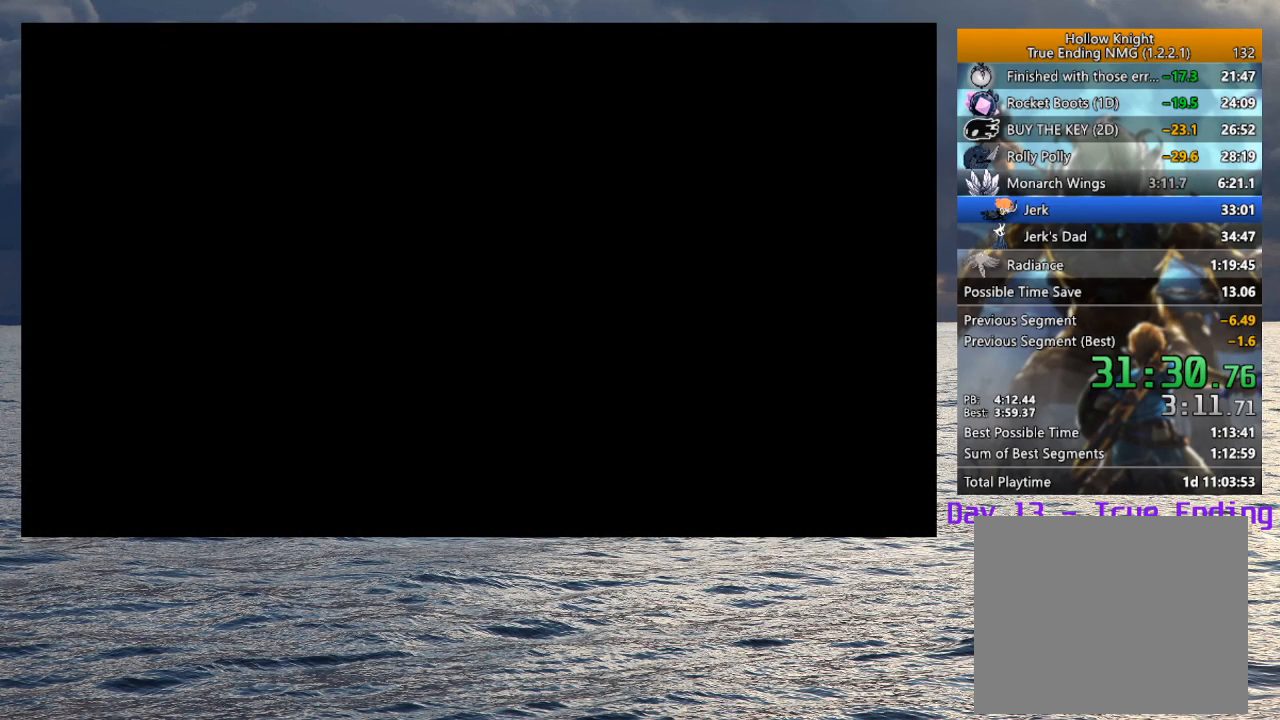
{"buttons": [], "left_stick": "down-right", "right_stick": "center", "button_events": []}
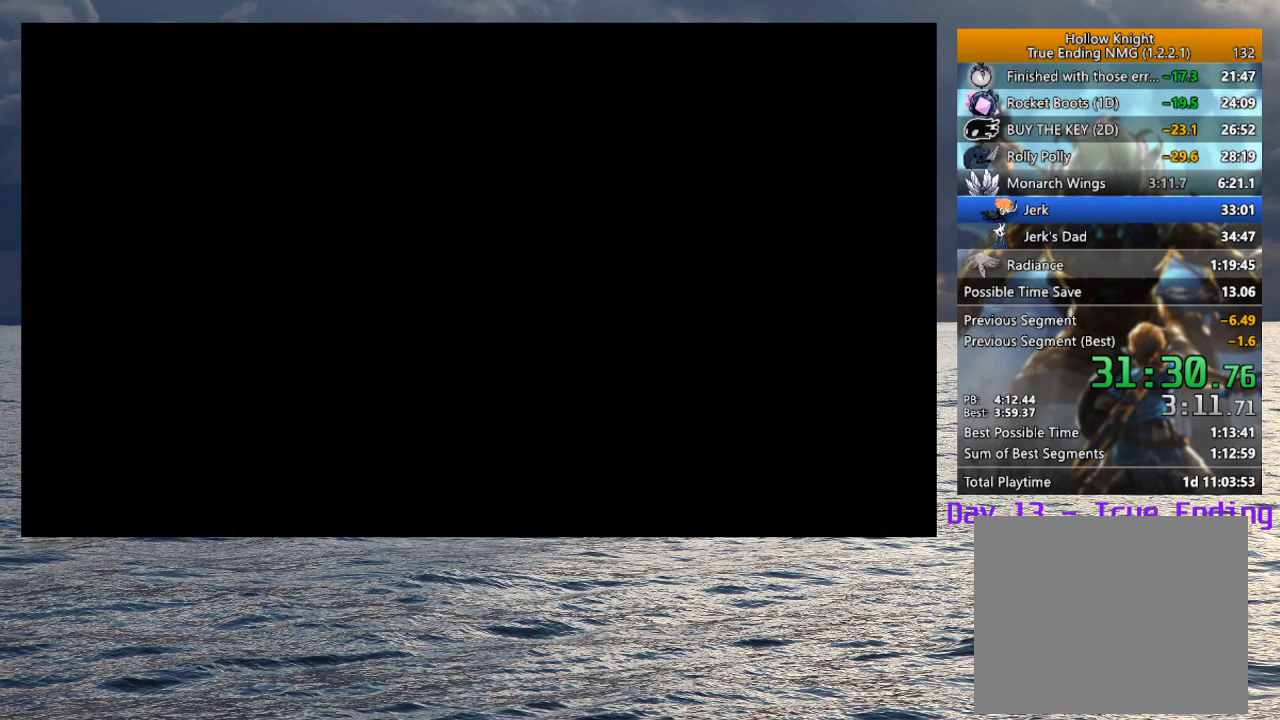
{"buttons": [], "left_stick": "down-right", "right_stick": "center", "button_events": []}
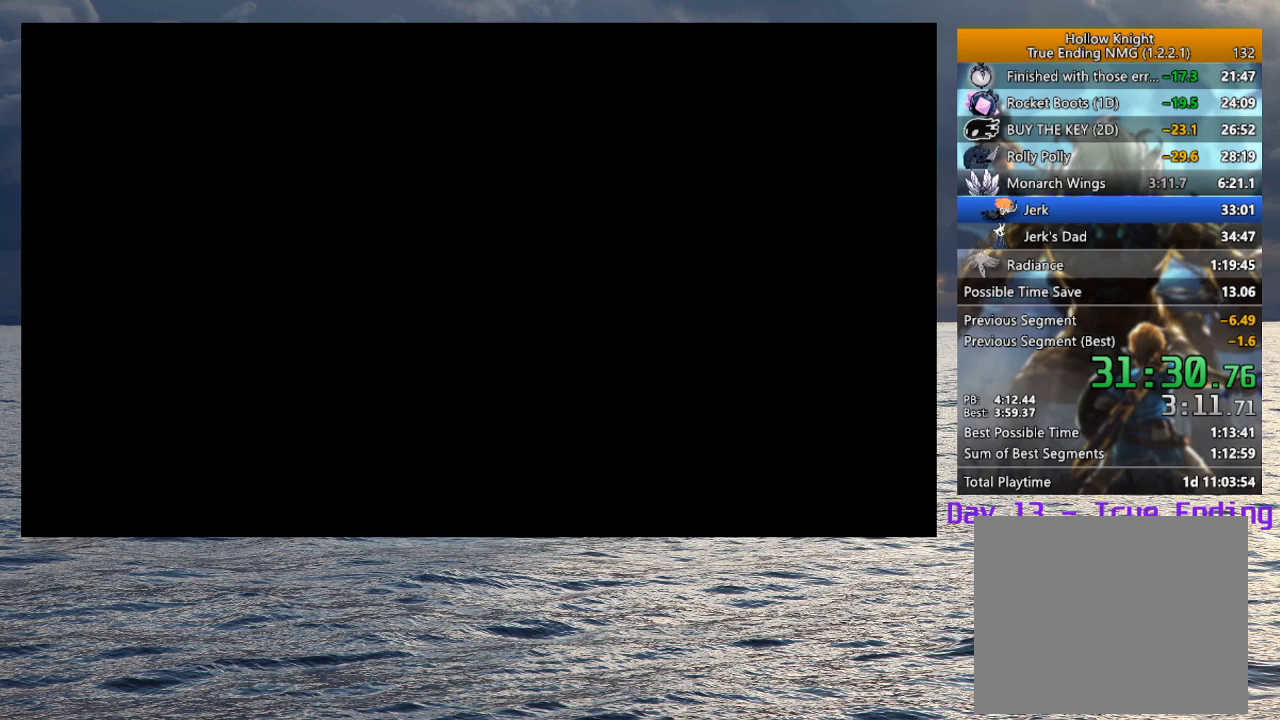
{"buttons": [], "left_stick": "down-right", "right_stick": "center", "button_events": []}
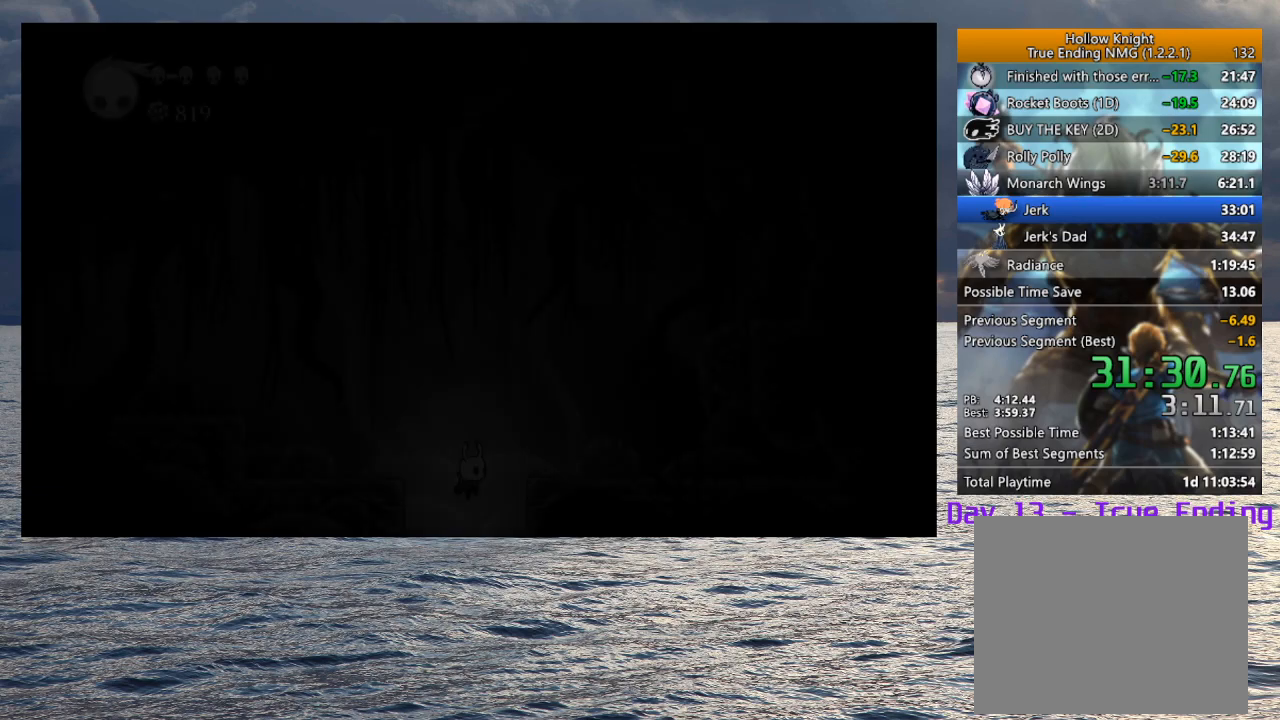
{"buttons": [], "left_stick": "down-right", "right_stick": "center", "button_events": []}
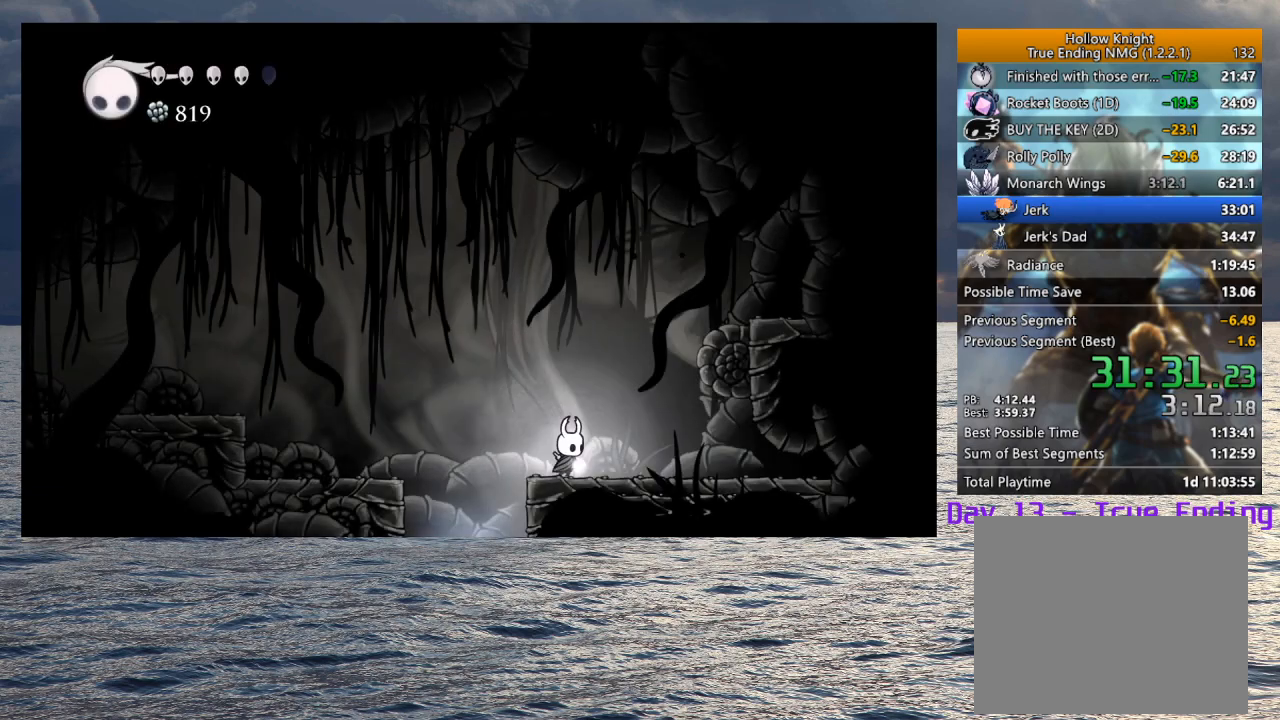
{"buttons": ["CROSS", "R2"], "left_stick": "center", "right_stick": "center", "button_events": [[50, "CROSS", "down"], [333, "R2", "down"]]}
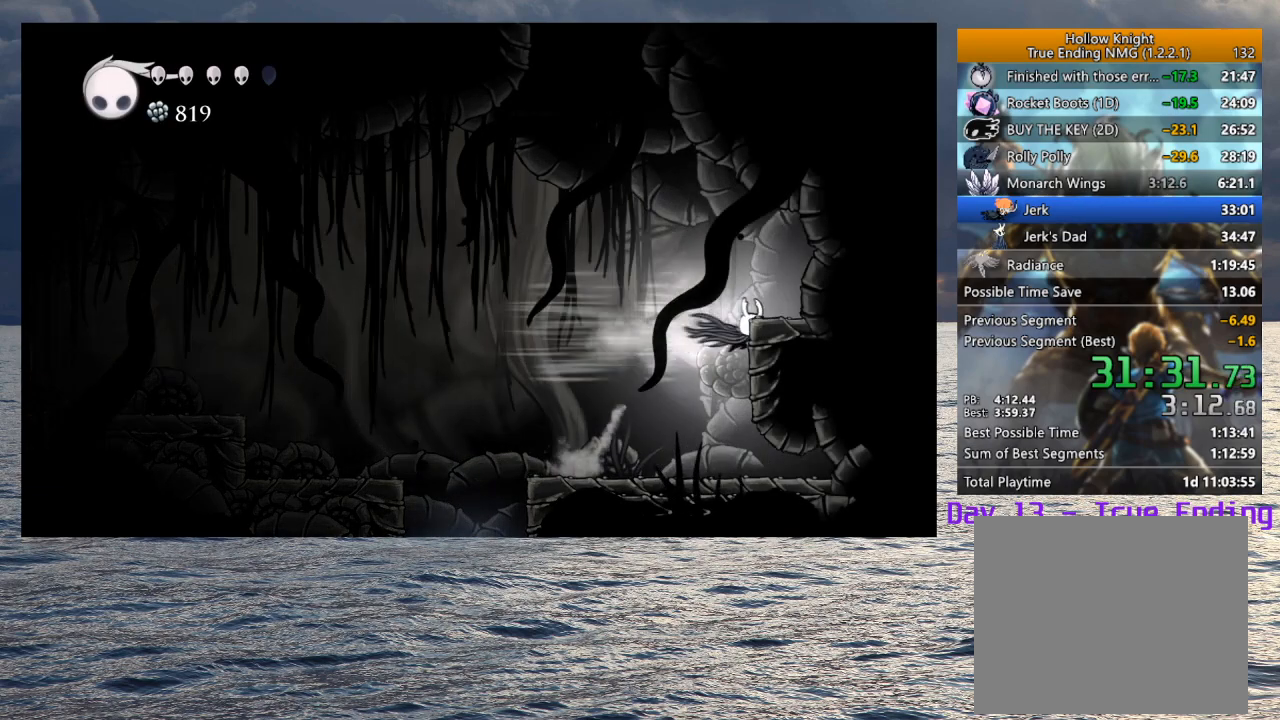
{"buttons": ["CROSS"], "left_stick": "center", "right_stick": "center", "button_events": [[17, "CROSS", "up"], [17, "R2", "up"], [100, "CROSS", "down"]]}
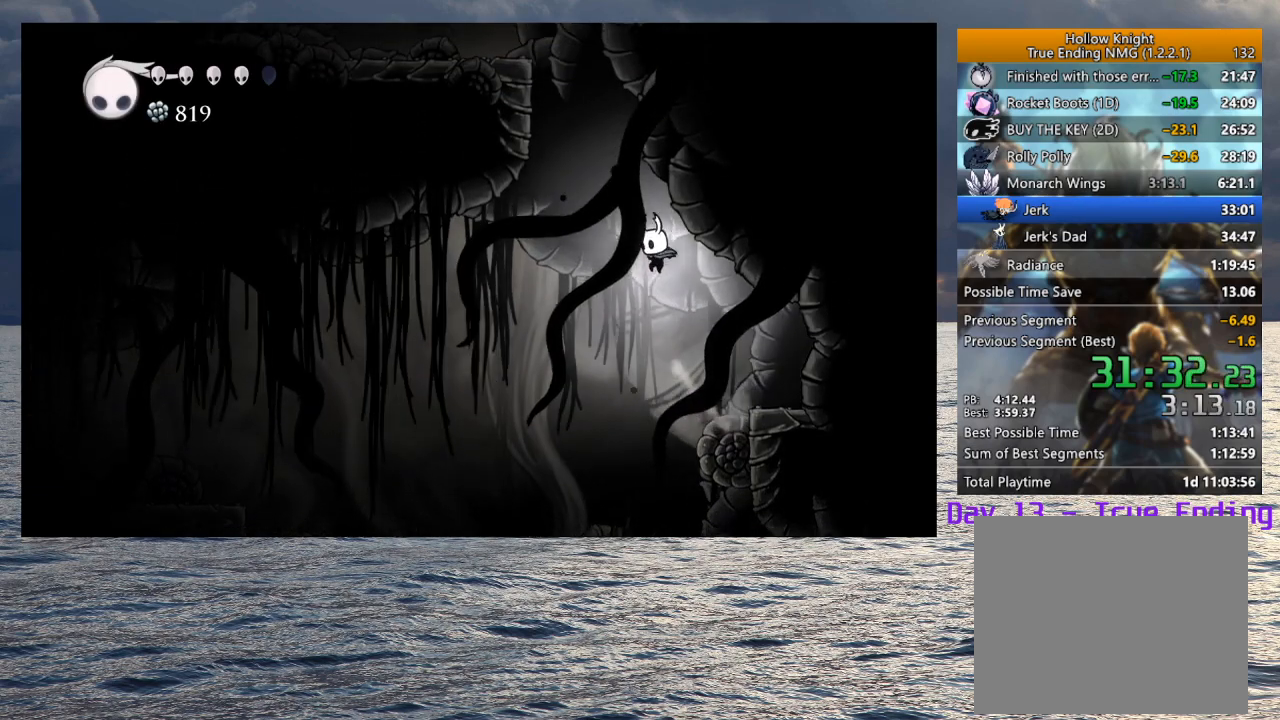
{"buttons": ["CROSS"], "left_stick": "left", "right_stick": "center", "button_events": [[17, "R2", "down"], [167, "CROSS", "up"], [167, "R2", "up"], [217, "CROSS", "down"]]}
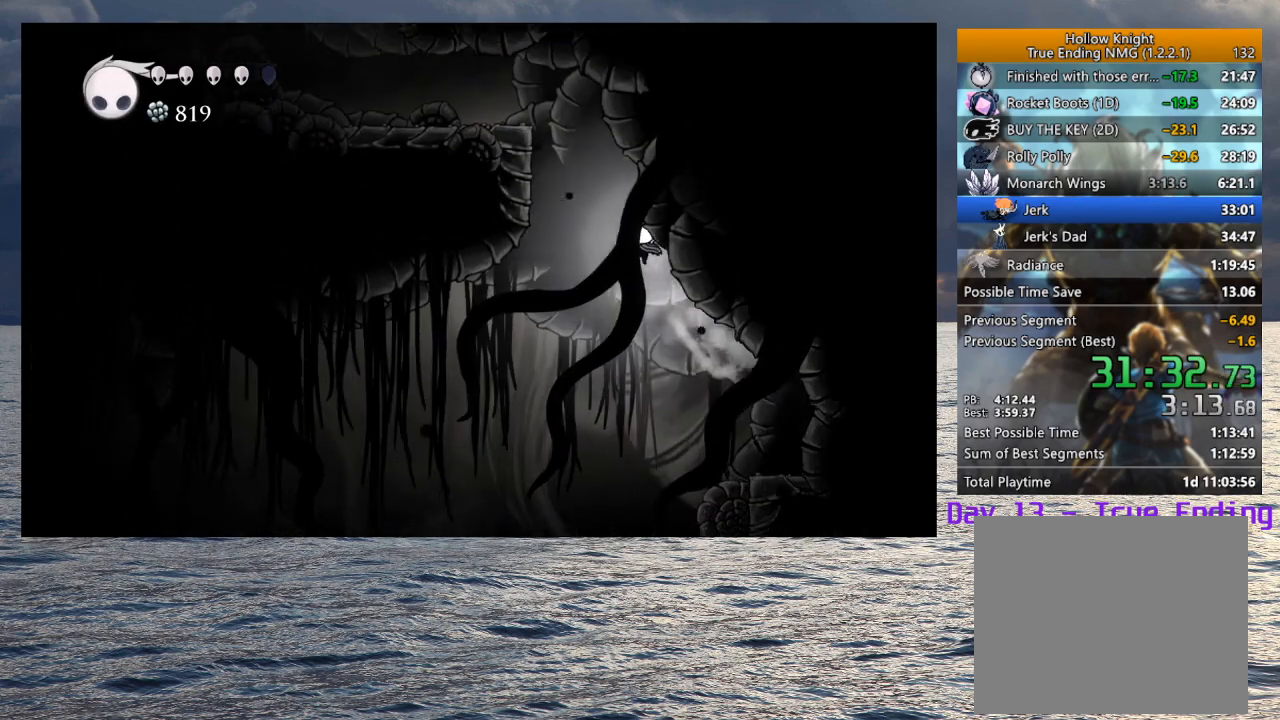
{"buttons": ["CROSS"], "left_stick": "left", "right_stick": "center", "button_events": [[167, "R2", "down"], [317, "R2", "up"], [333, "CROSS", "up"], [400, "CROSS", "down"]]}
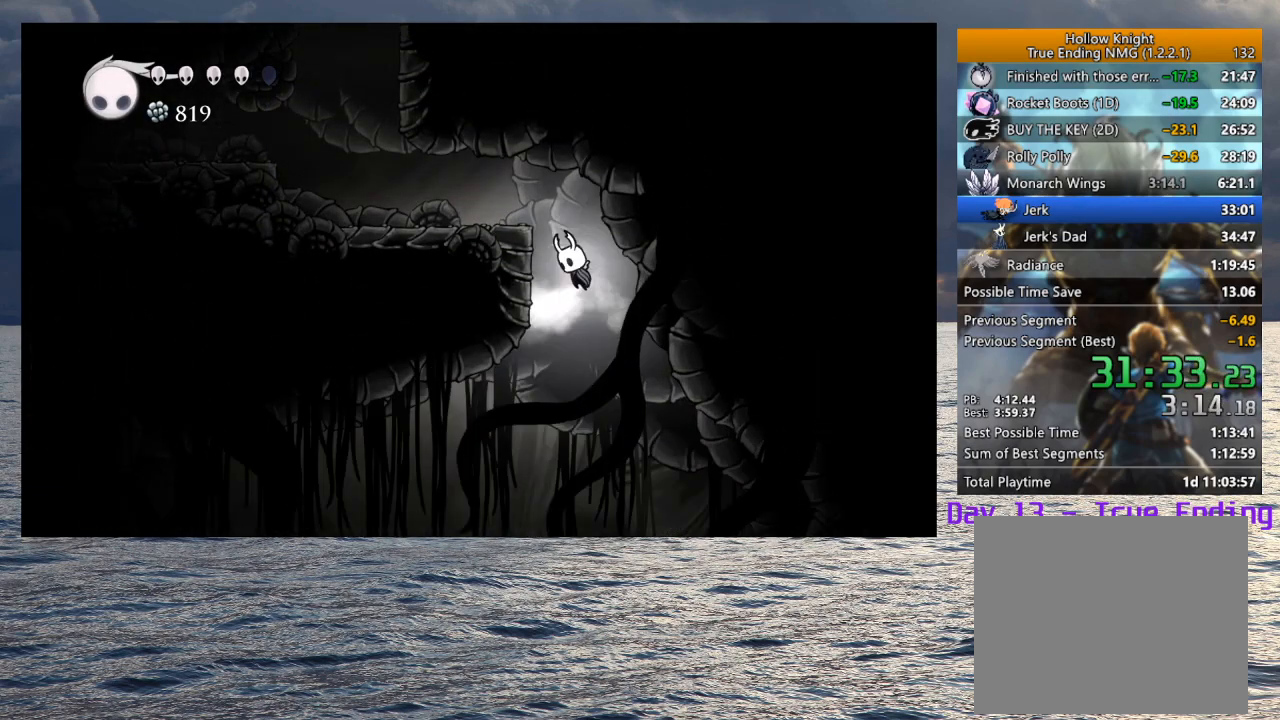
{"buttons": [], "left_stick": "left", "right_stick": "center", "button_events": [[233, "CROSS", "up"]]}
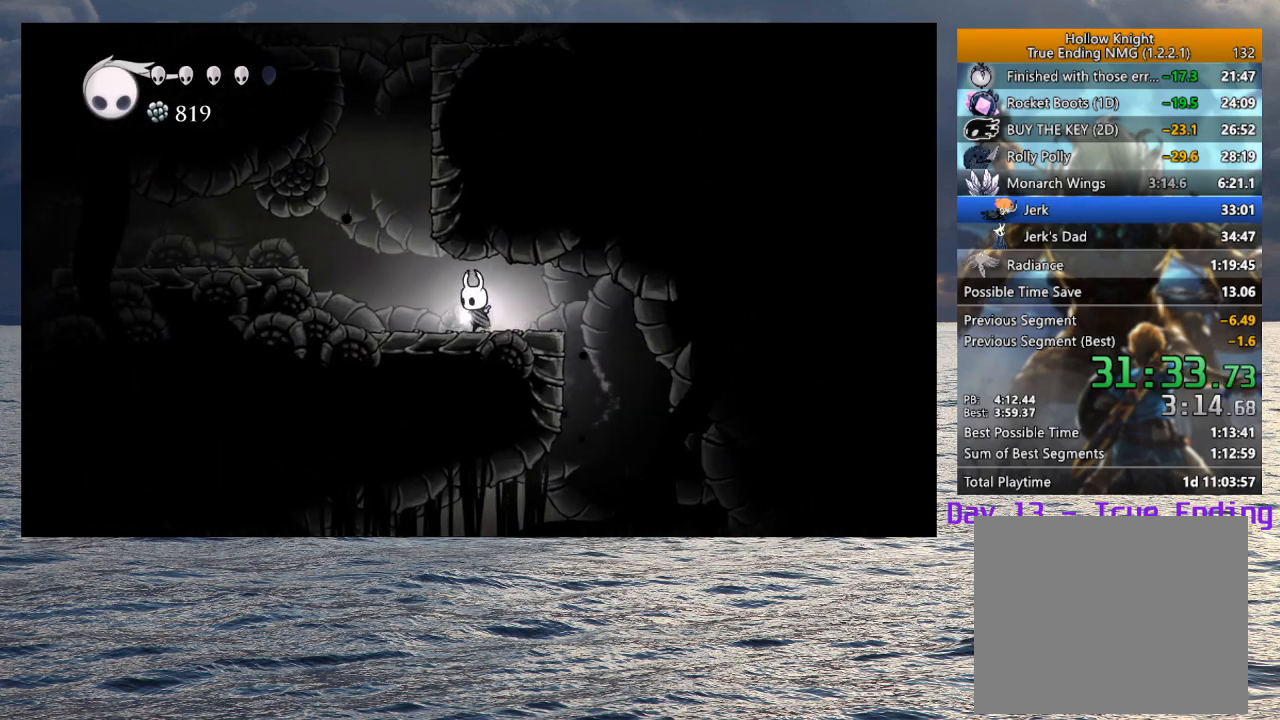
{"buttons": ["CROSS"], "left_stick": "right", "right_stick": "center", "button_events": [[183, "CROSS", "down"]]}
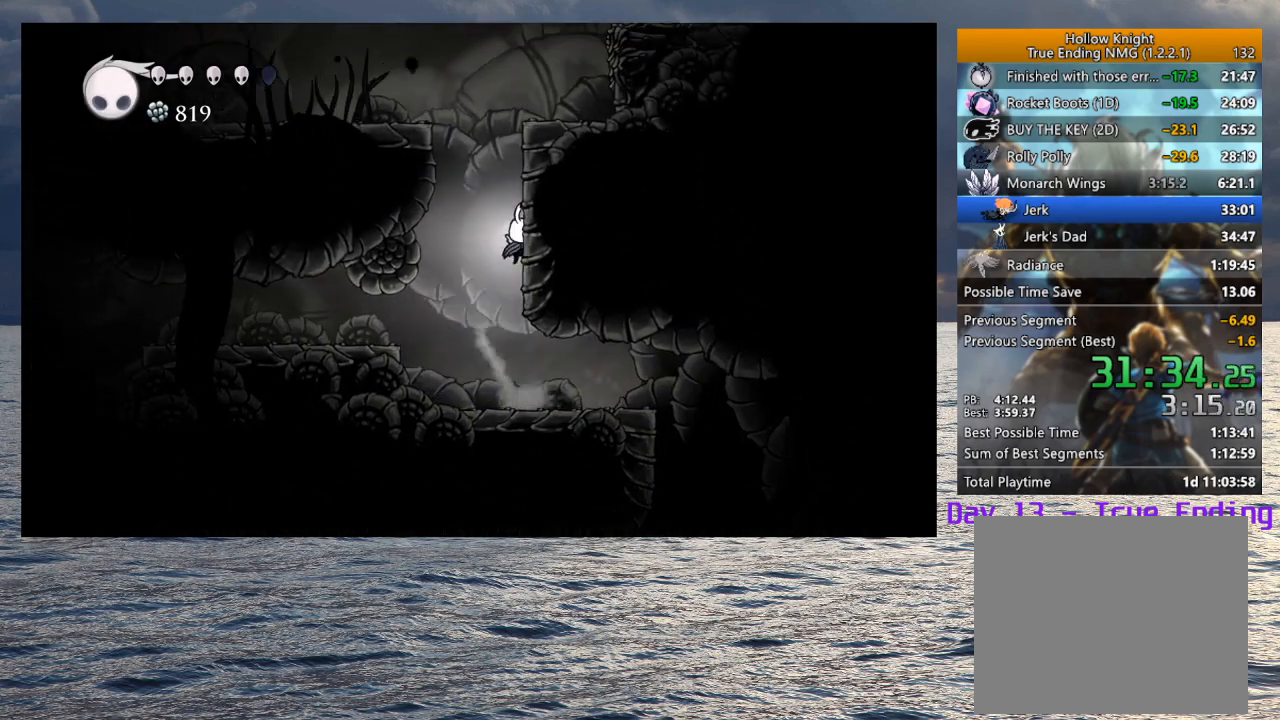
{"buttons": [], "left_stick": "left", "right_stick": "center", "button_events": [[33, "CROSS", "up"], [83, "CROSS", "down"], [433, "CROSS", "up"]]}
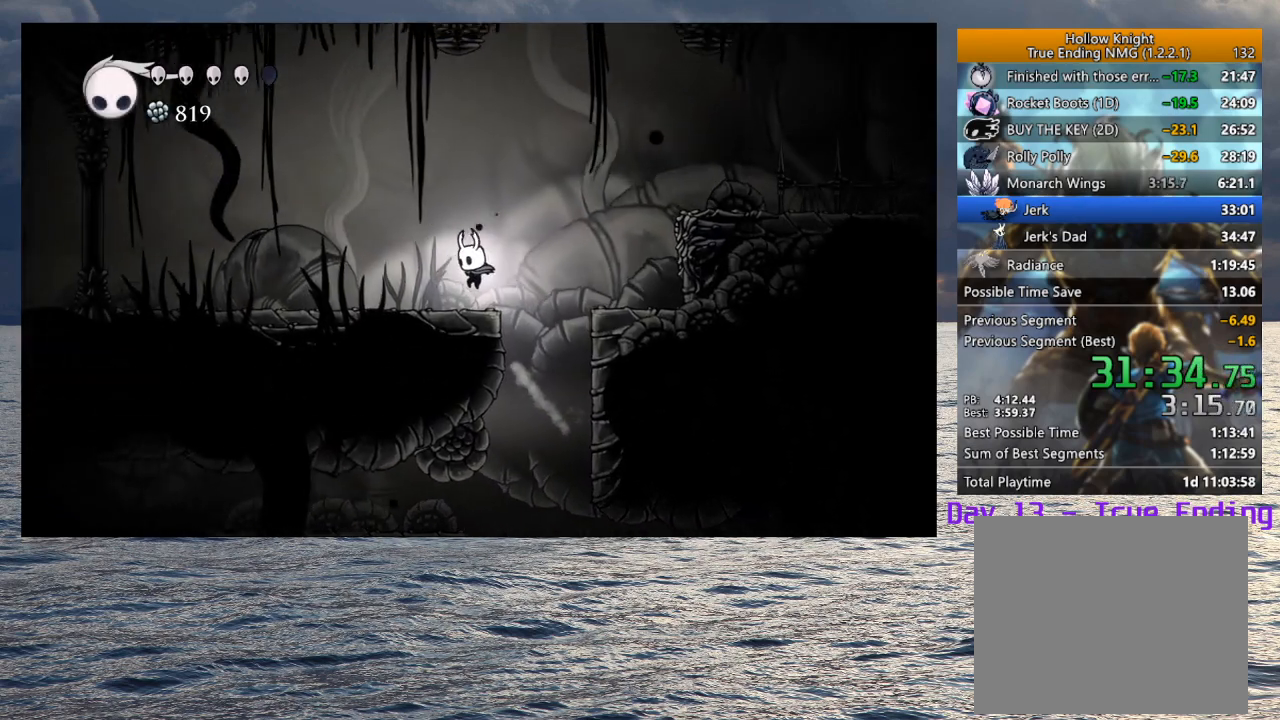
{"buttons": ["L2"], "left_stick": "center", "right_stick": "center", "button_events": [[167, "L2", "down"]]}
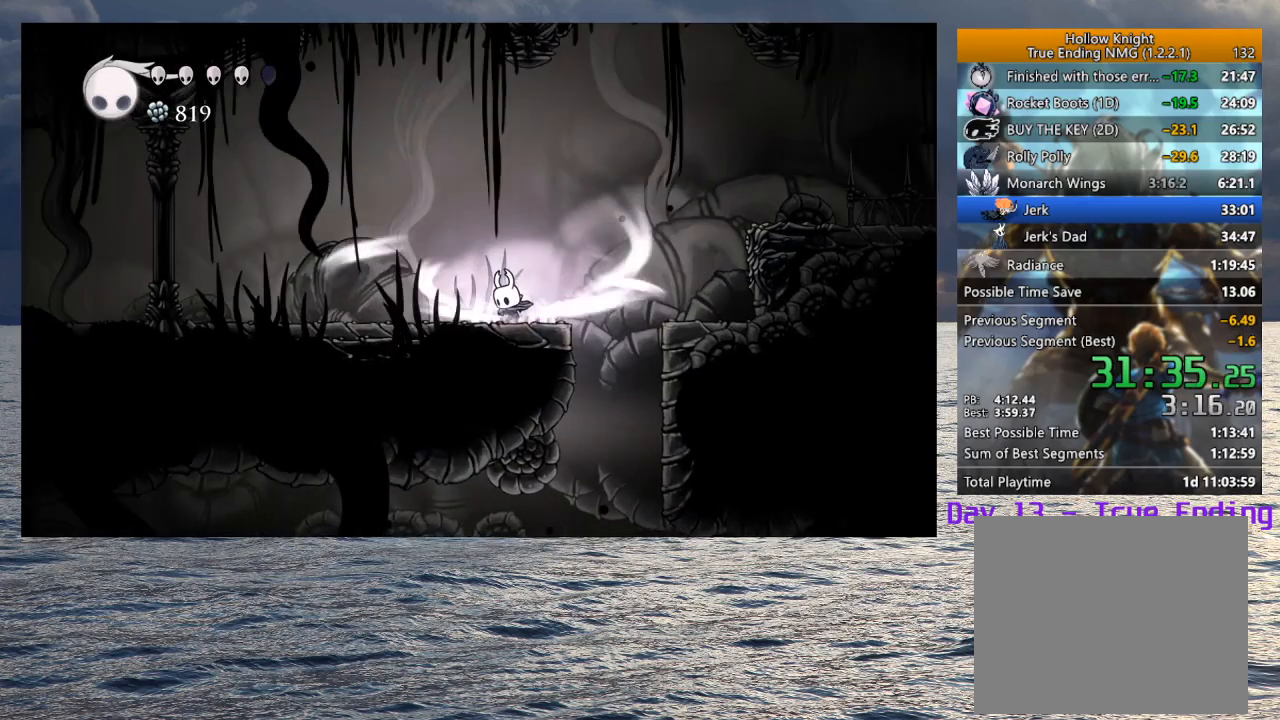
{"buttons": ["L2"], "left_stick": "center", "right_stick": "center", "button_events": []}
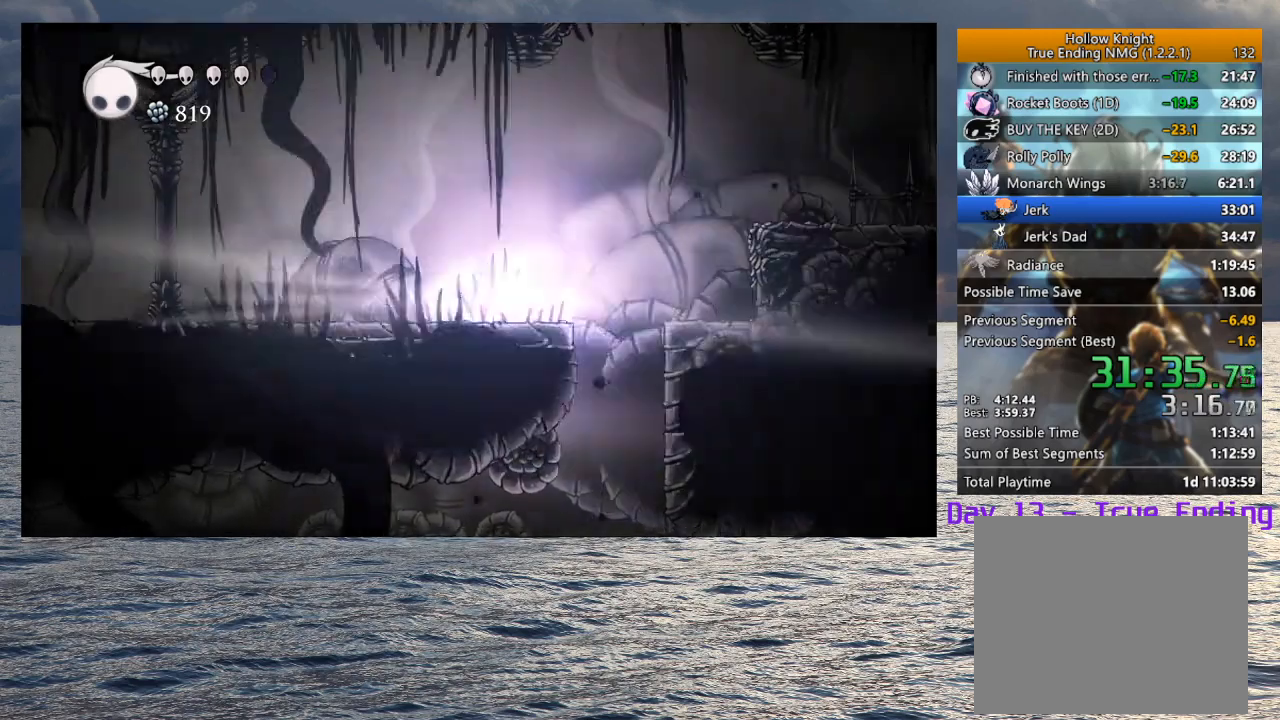
{"buttons": [], "left_stick": "center", "right_stick": "center", "button_events": [[67, "L2", "up"]]}
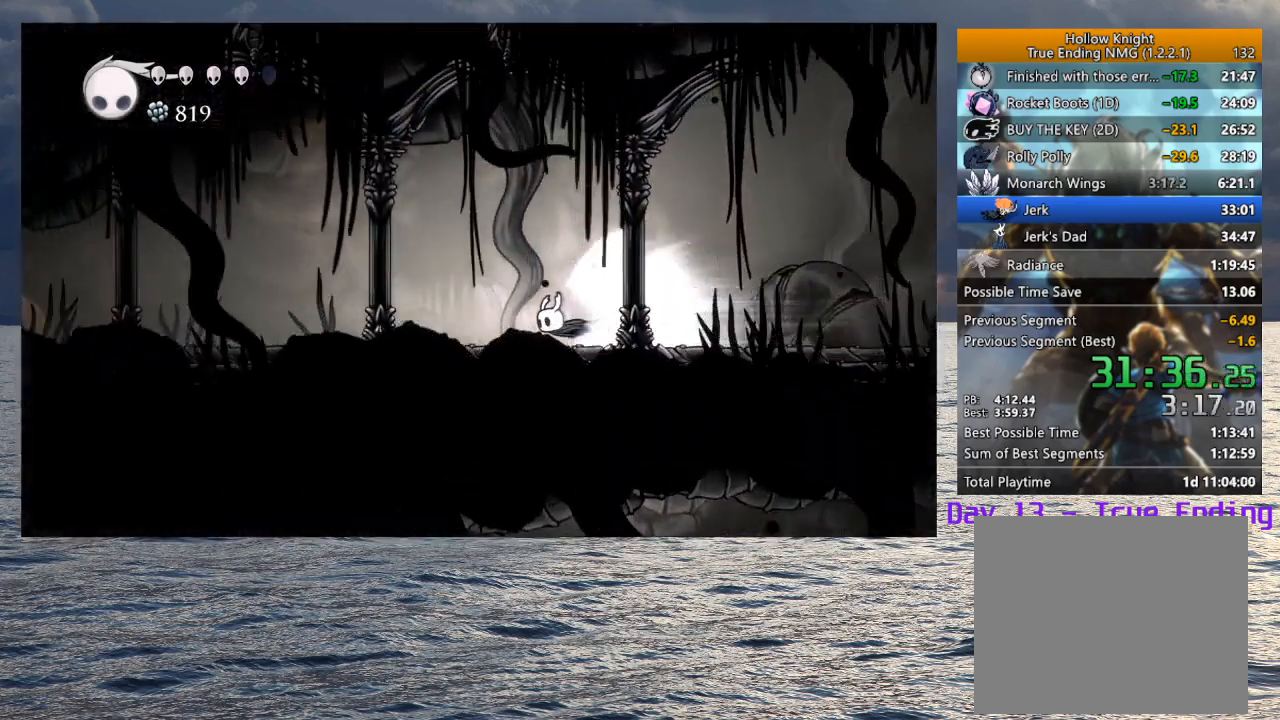
{"buttons": [], "left_stick": "center", "right_stick": "center", "button_events": []}
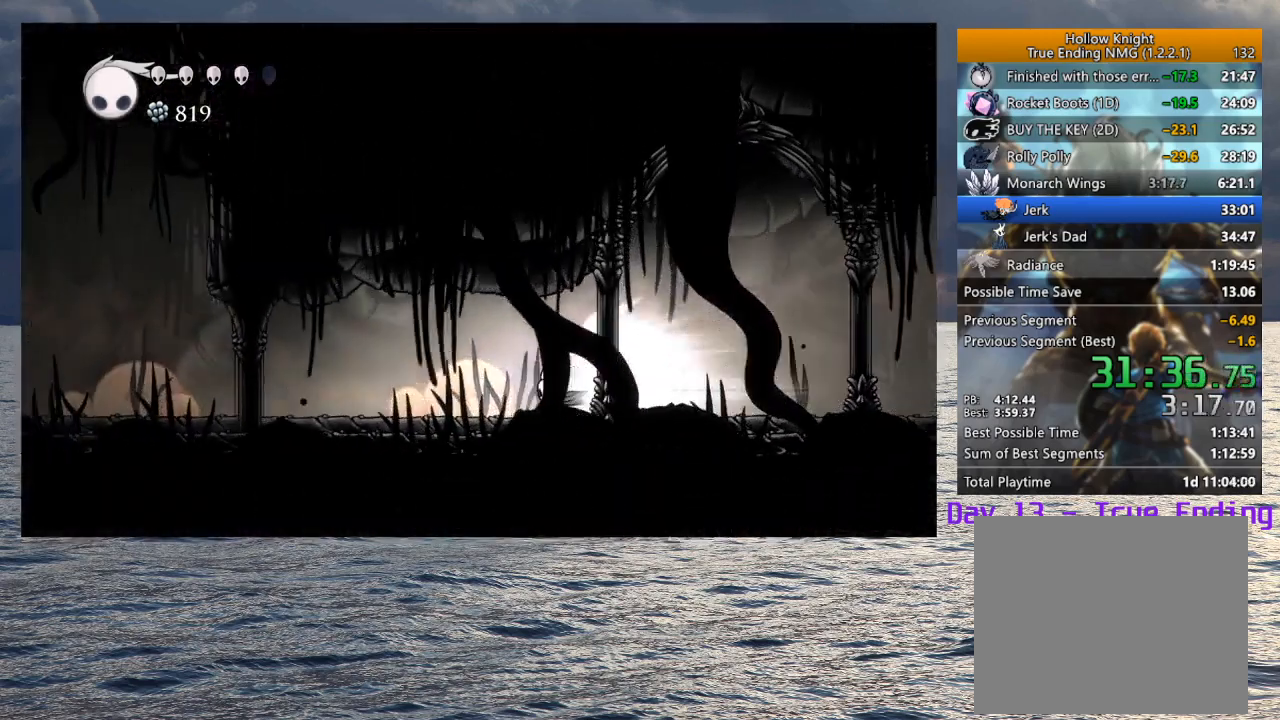
{"buttons": [], "left_stick": "center", "right_stick": "center", "button_events": []}
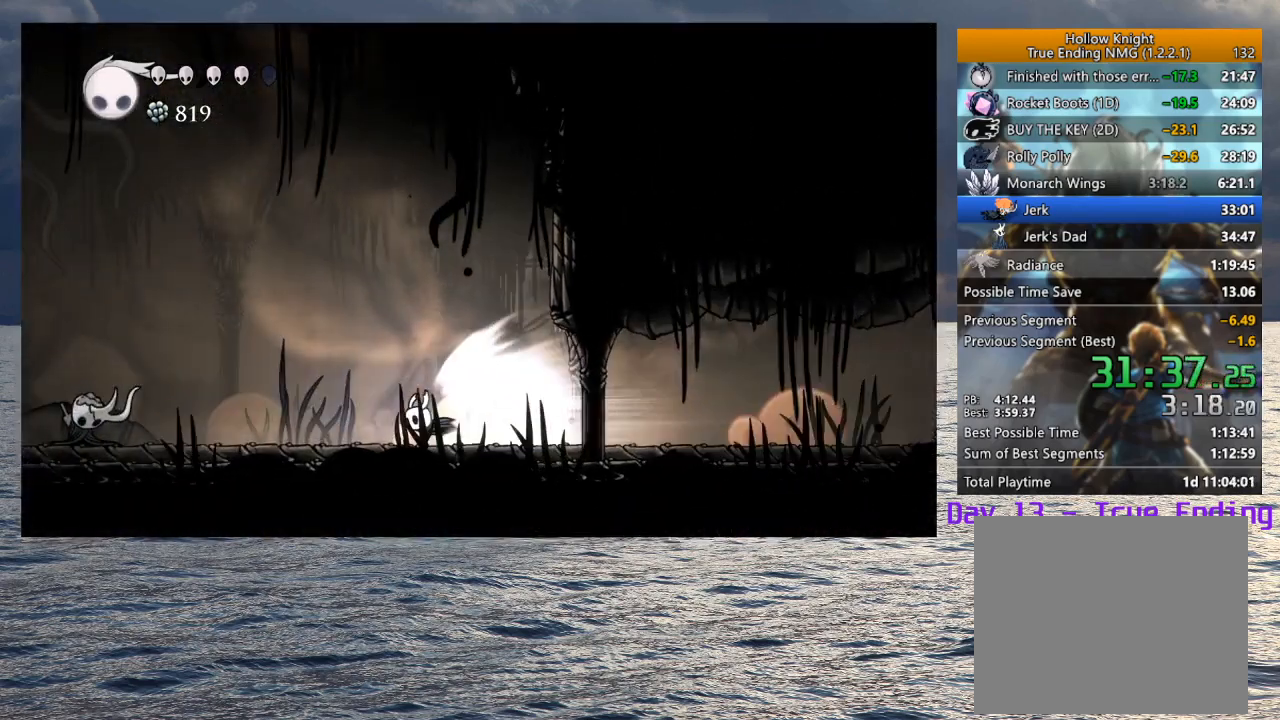
{"buttons": ["L2"], "left_stick": "center", "right_stick": "center", "button_events": [[367, "L2", "down"]]}
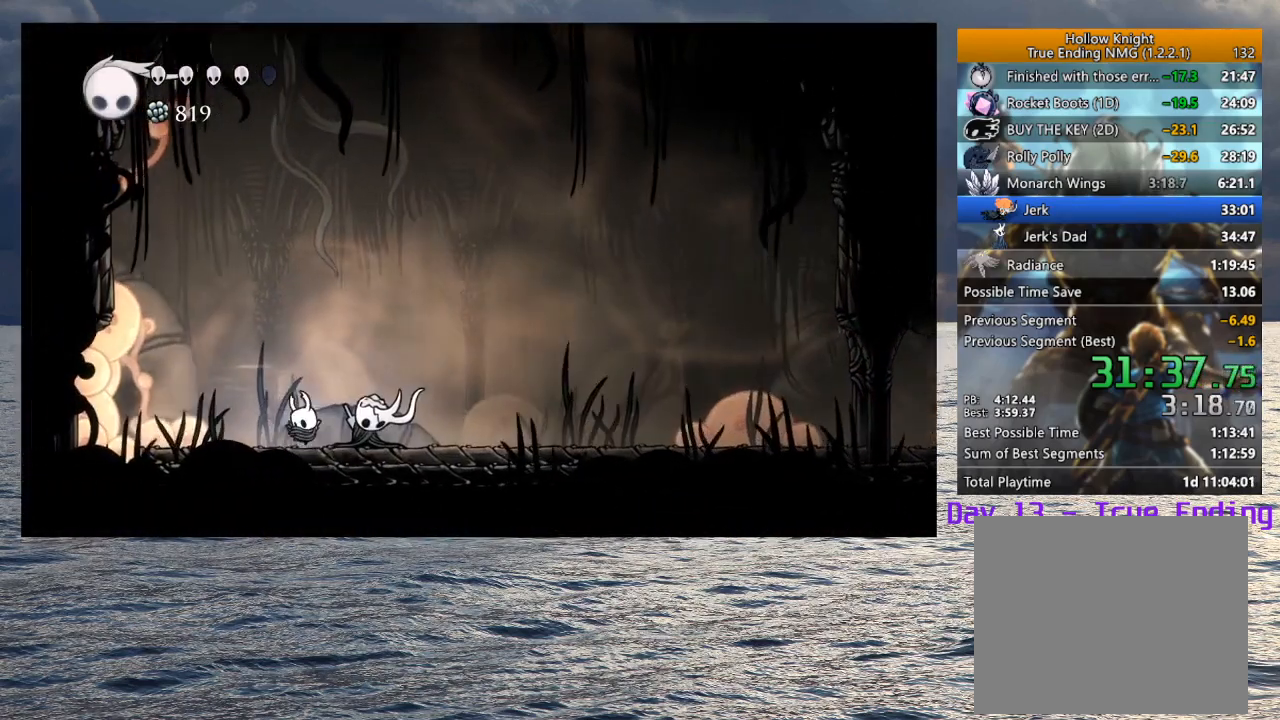
{"buttons": [], "left_stick": "left", "right_stick": "center", "button_events": [[50, "L2", "up"]]}
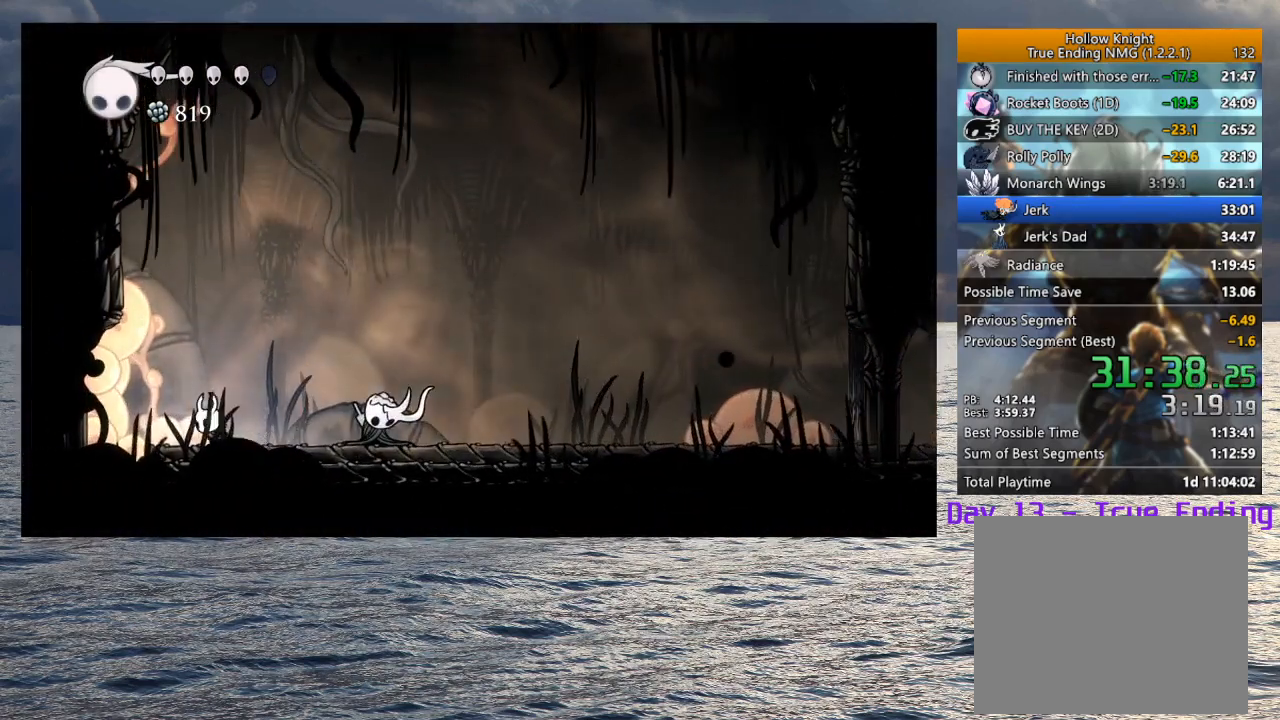
{"buttons": [], "left_stick": "right", "right_stick": "center", "button_events": []}
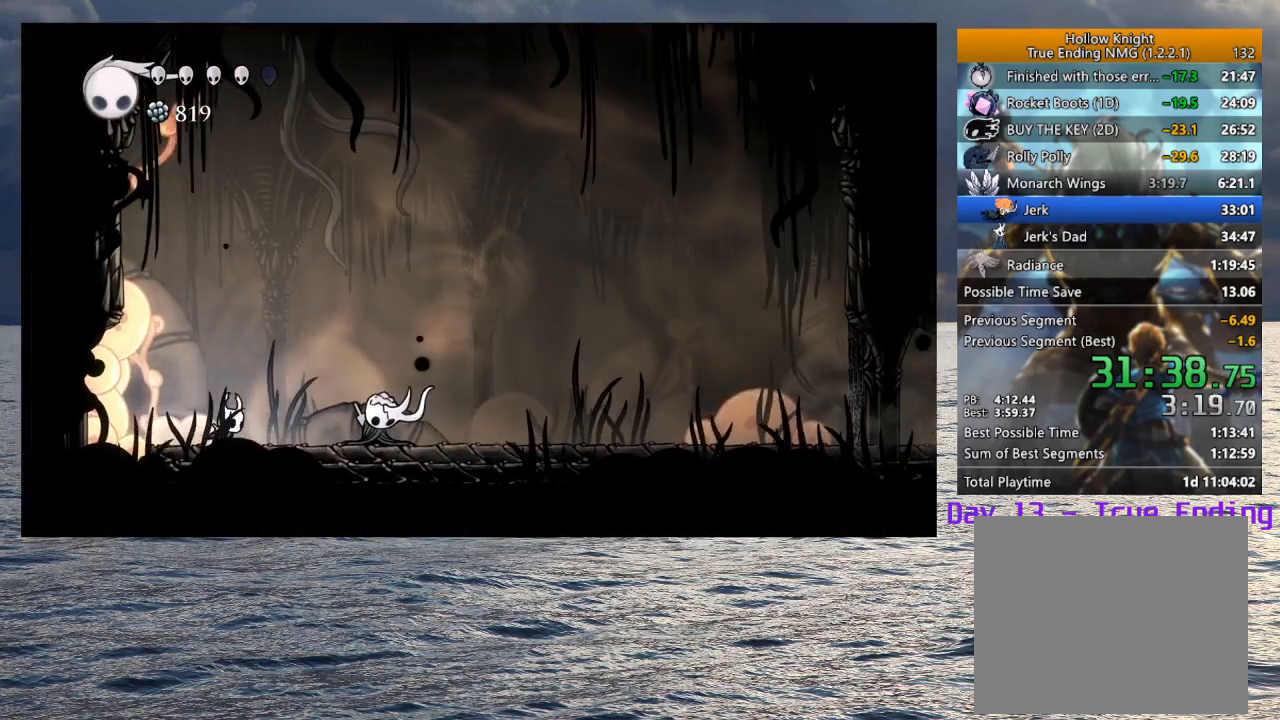
{"buttons": [], "left_stick": "right", "right_stick": "center", "button_events": []}
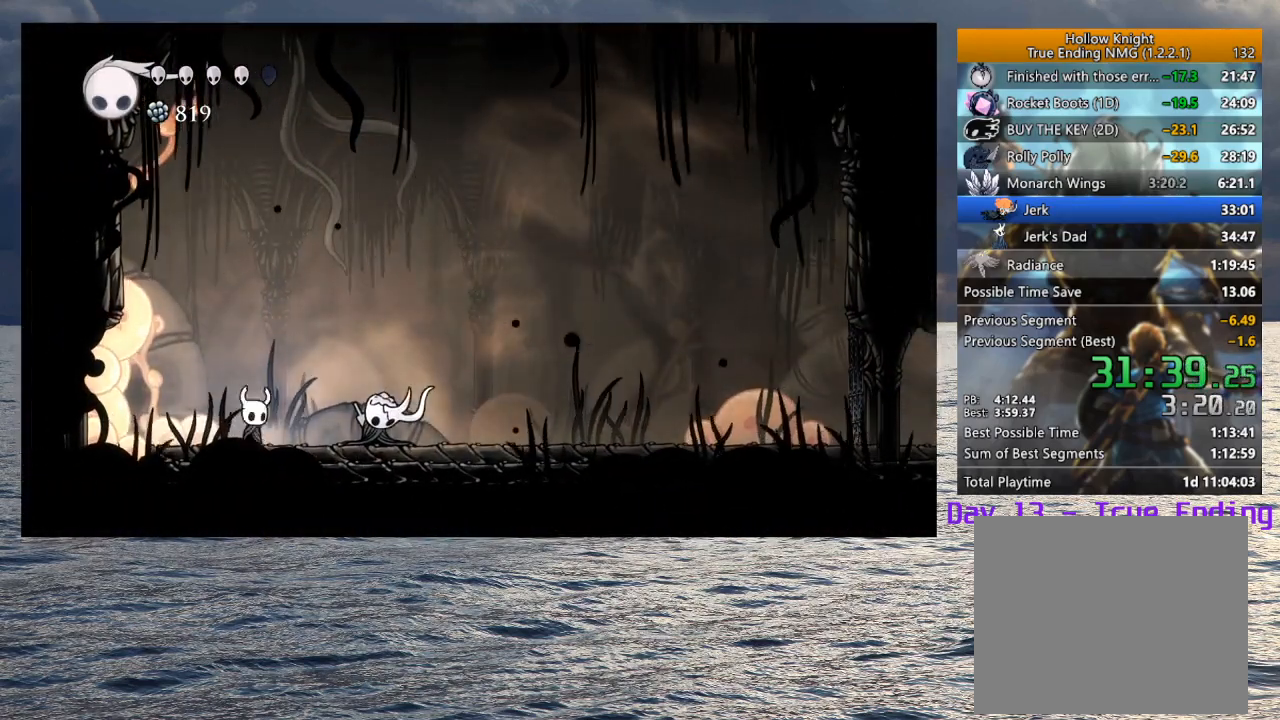
{"buttons": ["R2"], "left_stick": "down-right", "right_stick": "center", "button_events": [[67, "SQUARE", "down"], [200, "SQUARE", "up"], [500, "R2", "down"]]}
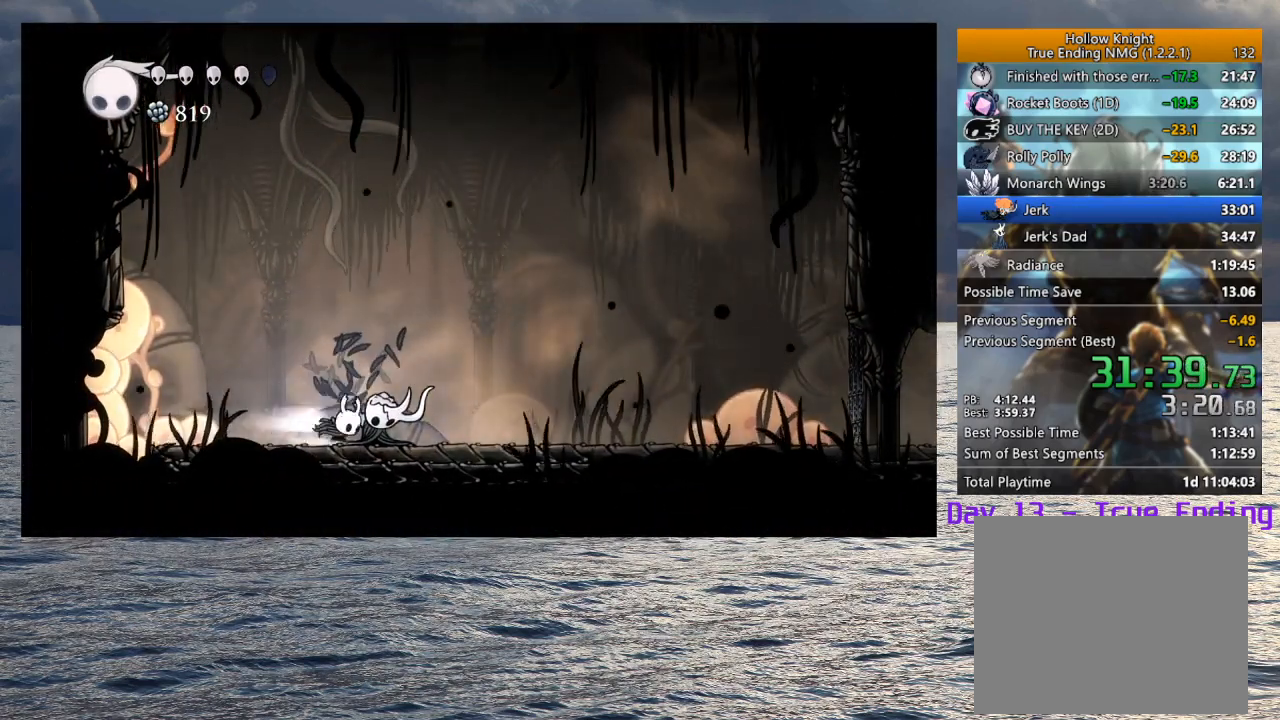
{"buttons": [], "left_stick": "down-right", "right_stick": "center", "button_events": [[167, "R2", "up"], [317, "SQUARE", "down"], [450, "SQUARE", "up"]]}
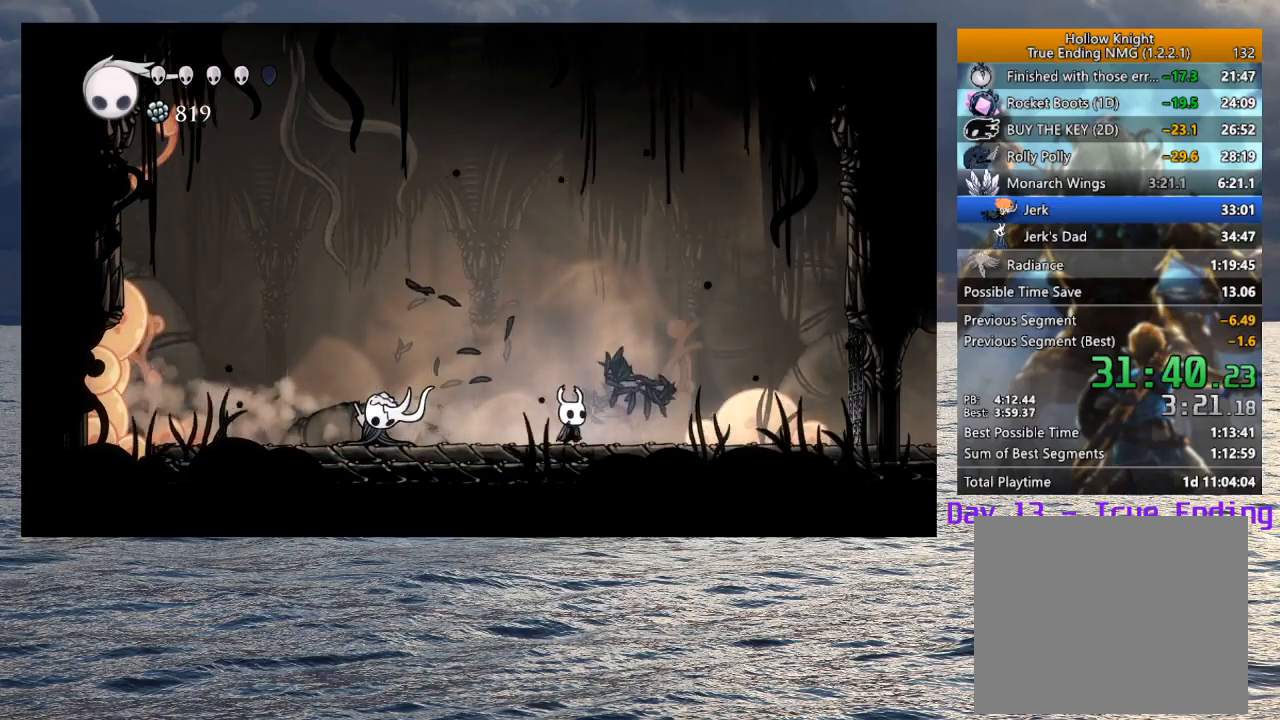
{"buttons": [], "left_stick": "left", "right_stick": "center", "button_events": [[267, "SQUARE", "down"], [383, "SQUARE", "up"]]}
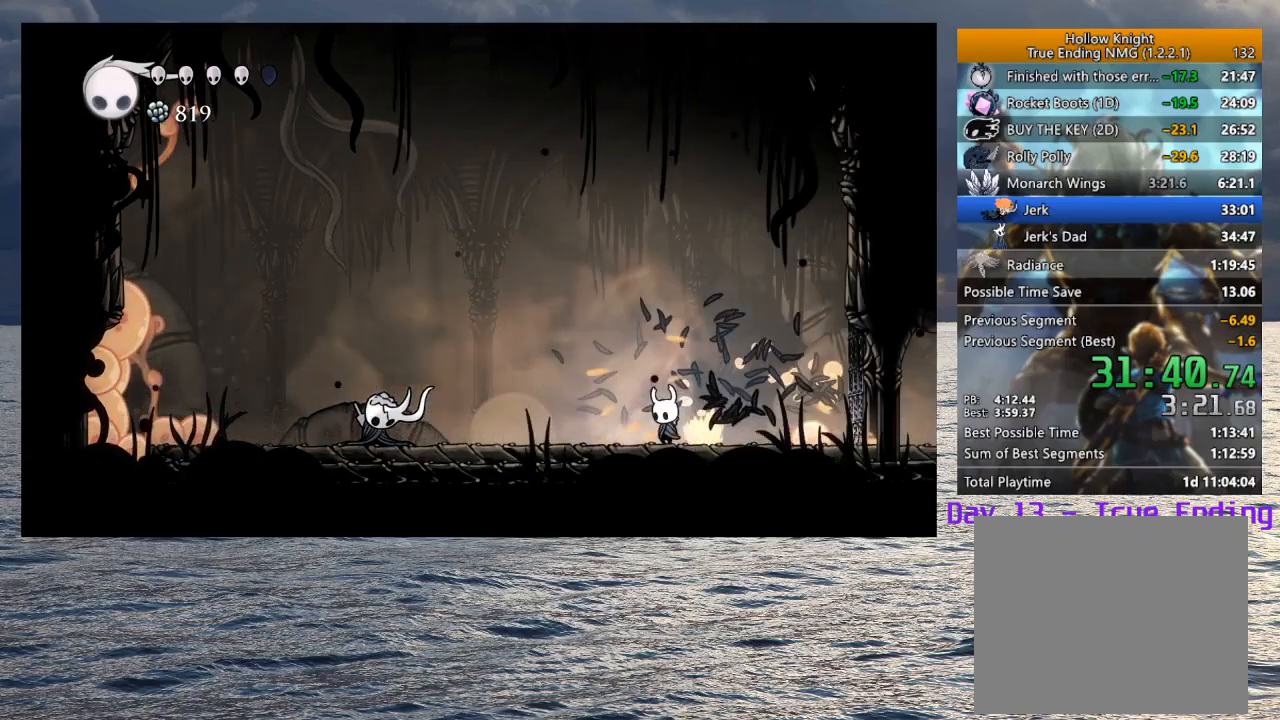
{"buttons": [], "left_stick": "left", "right_stick": "center", "button_events": []}
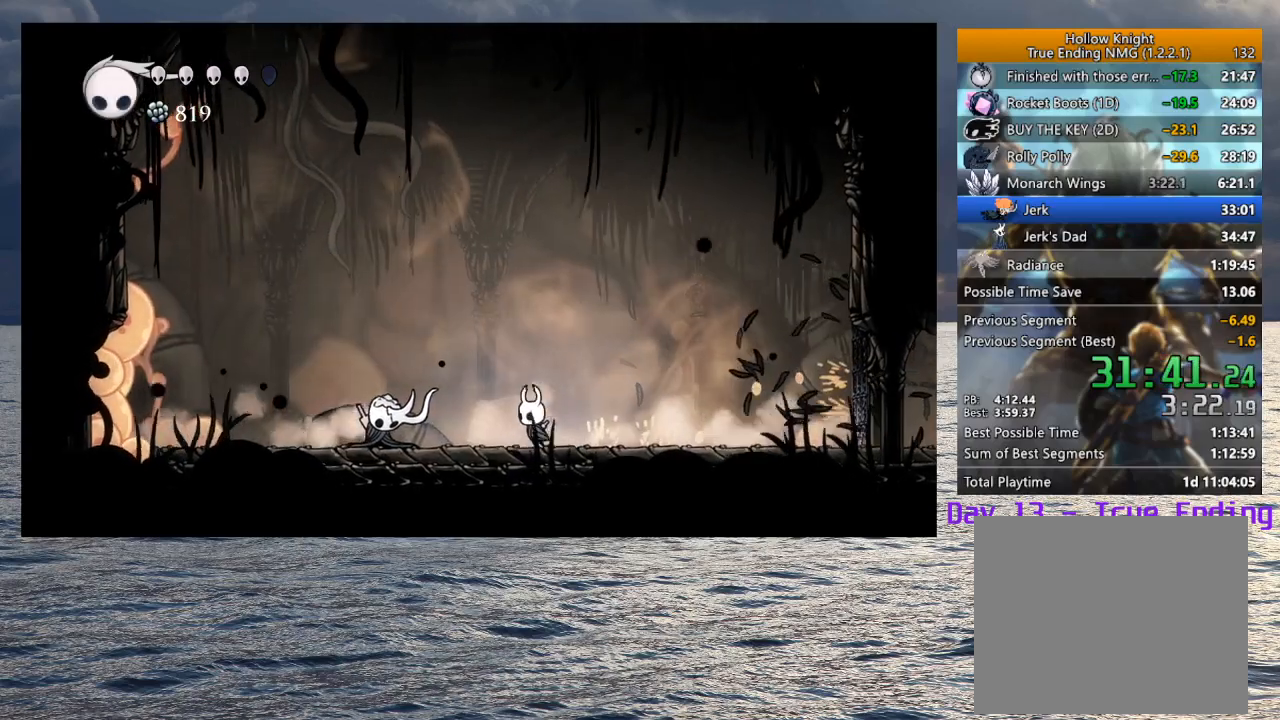
{"buttons": [], "left_stick": "right", "right_stick": "center", "button_events": []}